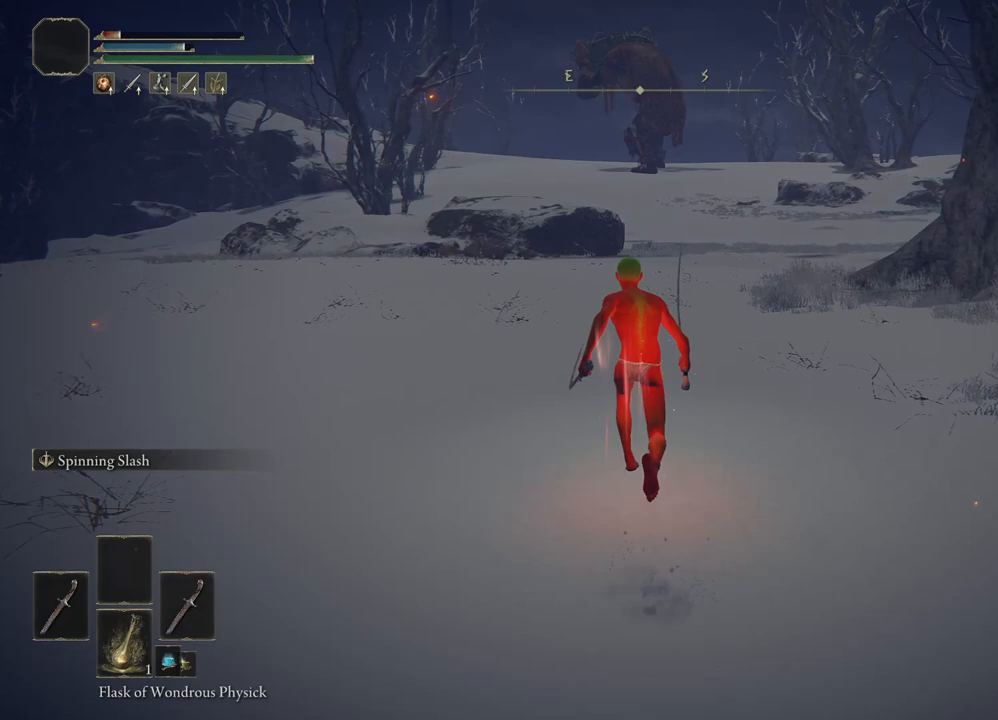
Gameplay with a controller (Xbox layout); each line is a JSON object with the inputs held at the frame after it (dt_ms = milliseconds from this image to that frame). "button_events" lists button changes between this image and that frame as [ms after this image, input, new state], when the widget could be followed in between (sticks are given only as held states). Not read: SHARE.
{"dt_ms": 500, "buttons": ["B"], "left_stick": "up", "right_stick": "center", "button_events": []}
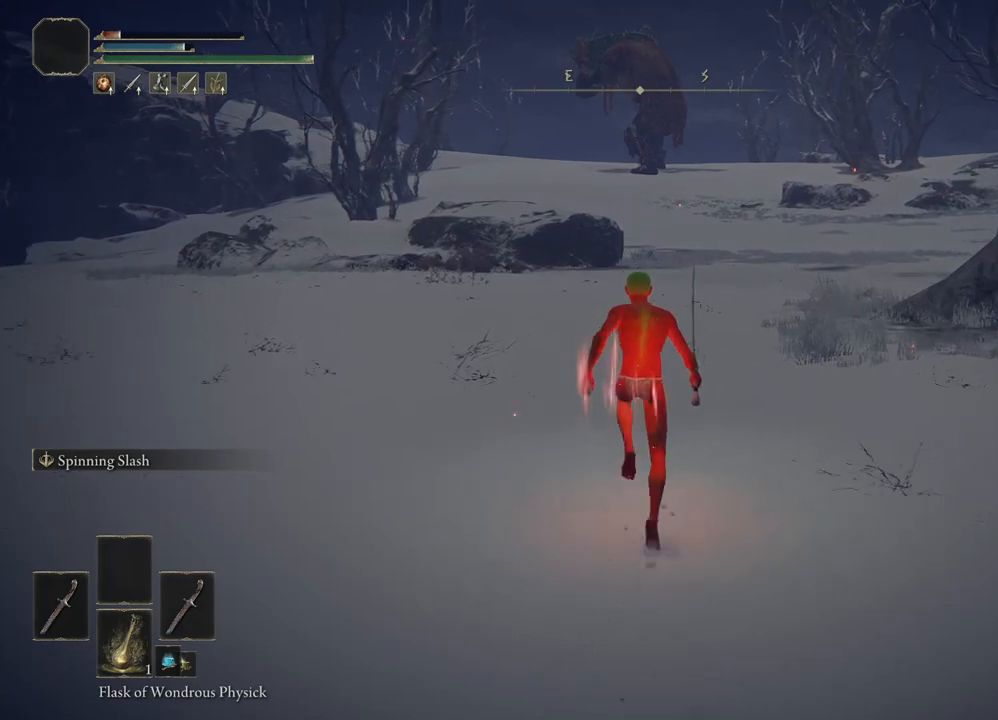
{"dt_ms": 500, "buttons": ["B"], "left_stick": "up", "right_stick": "center", "button_events": []}
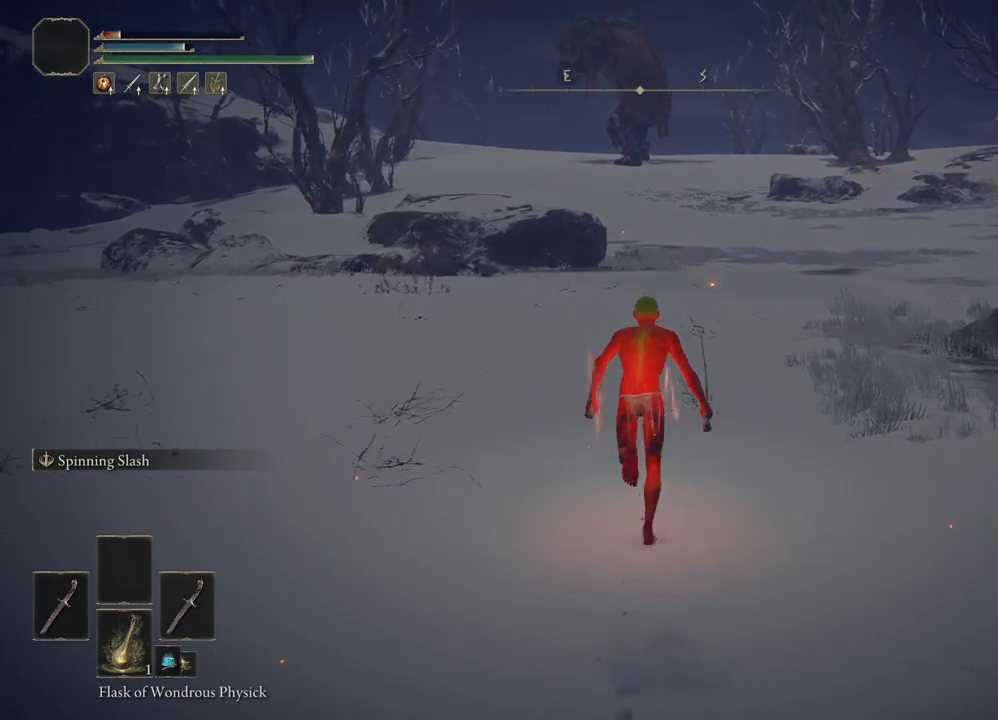
{"dt_ms": 1000, "buttons": ["B"], "left_stick": "up", "right_stick": "center", "button_events": []}
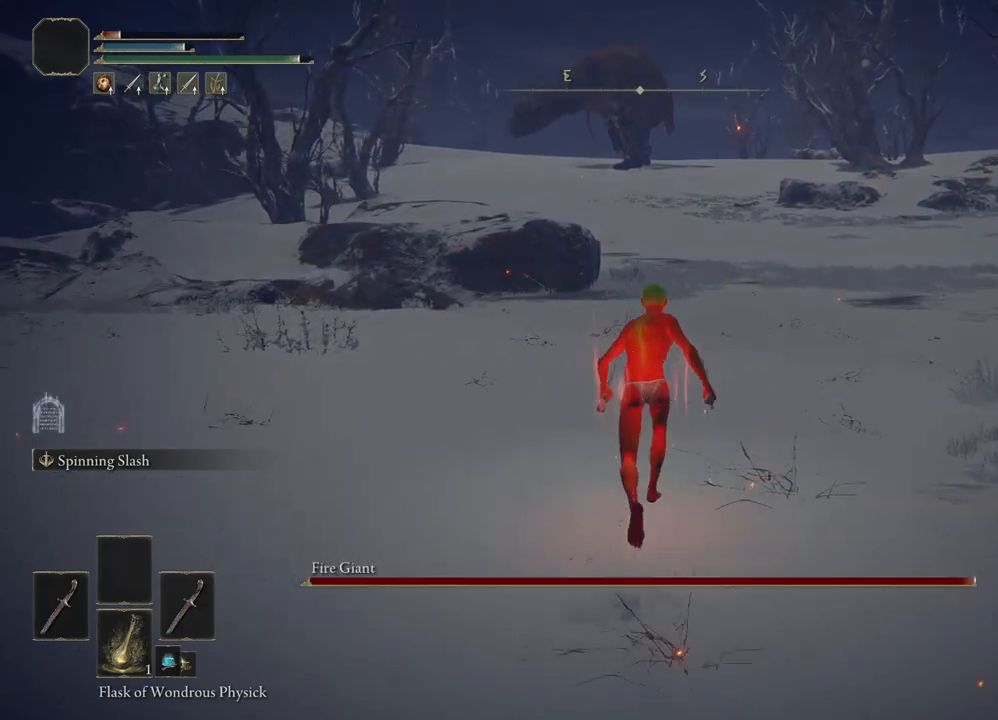
{"dt_ms": 500, "buttons": ["B"], "left_stick": "up", "right_stick": "center", "button_events": []}
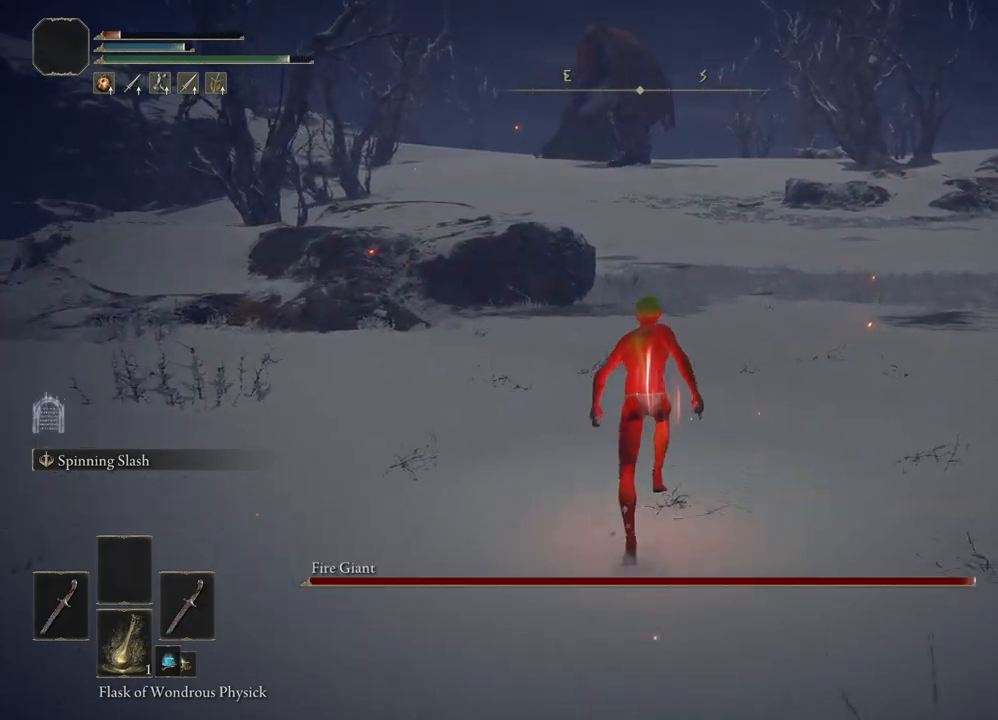
{"dt_ms": 500, "buttons": ["B"], "left_stick": "up", "right_stick": "center", "button_events": []}
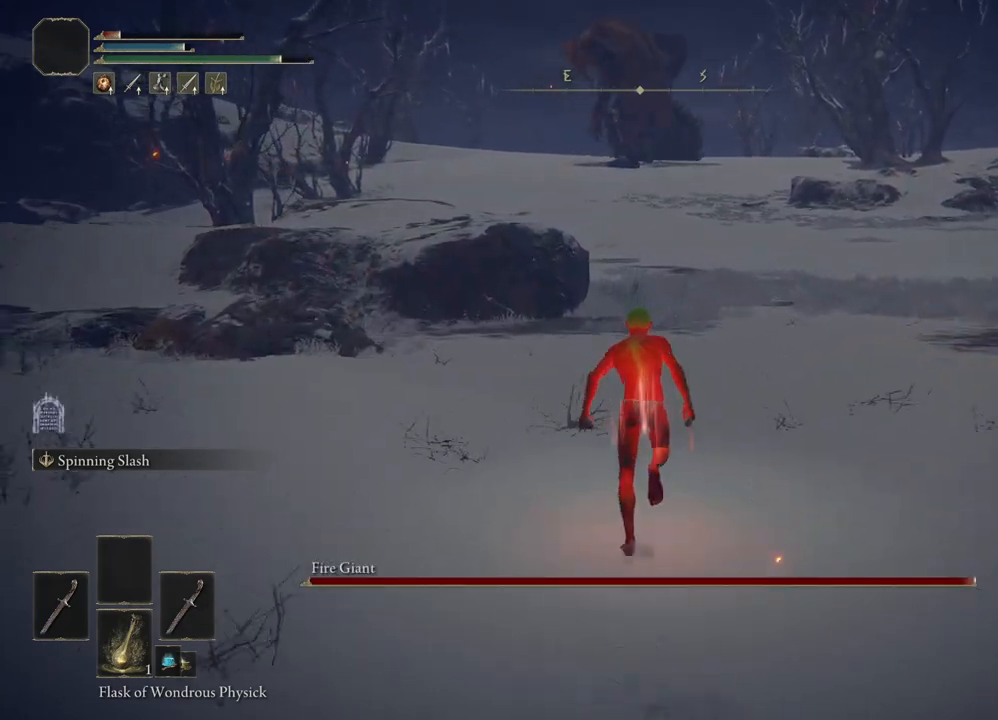
{"dt_ms": 500, "buttons": ["B"], "left_stick": "up", "right_stick": "center", "button_events": []}
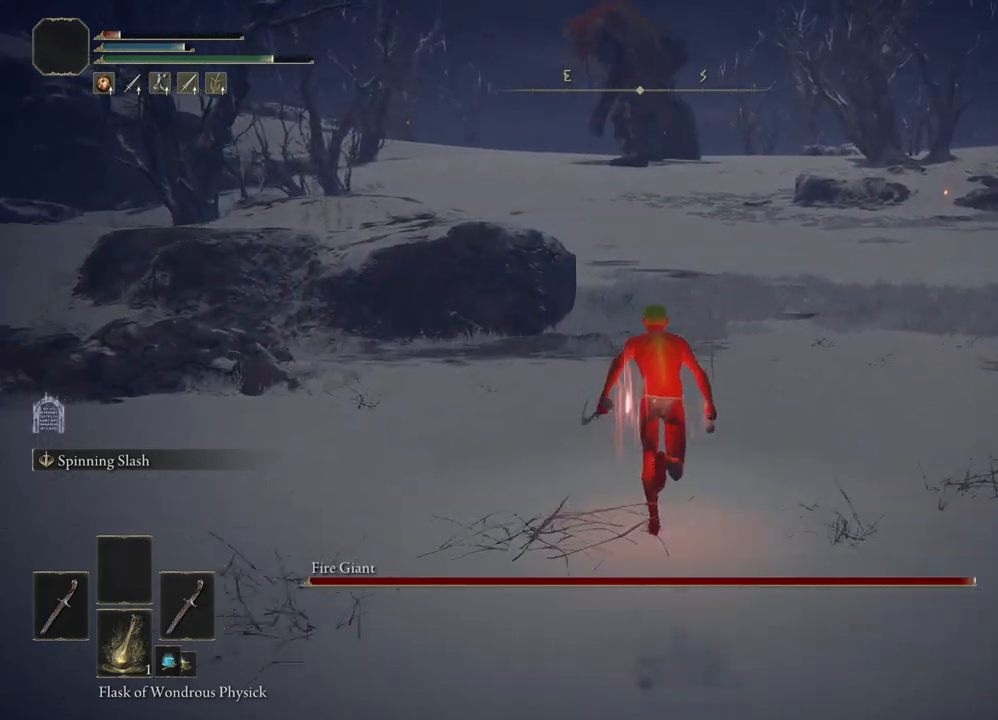
{"dt_ms": 500, "buttons": ["B"], "left_stick": "up", "right_stick": "center", "button_events": []}
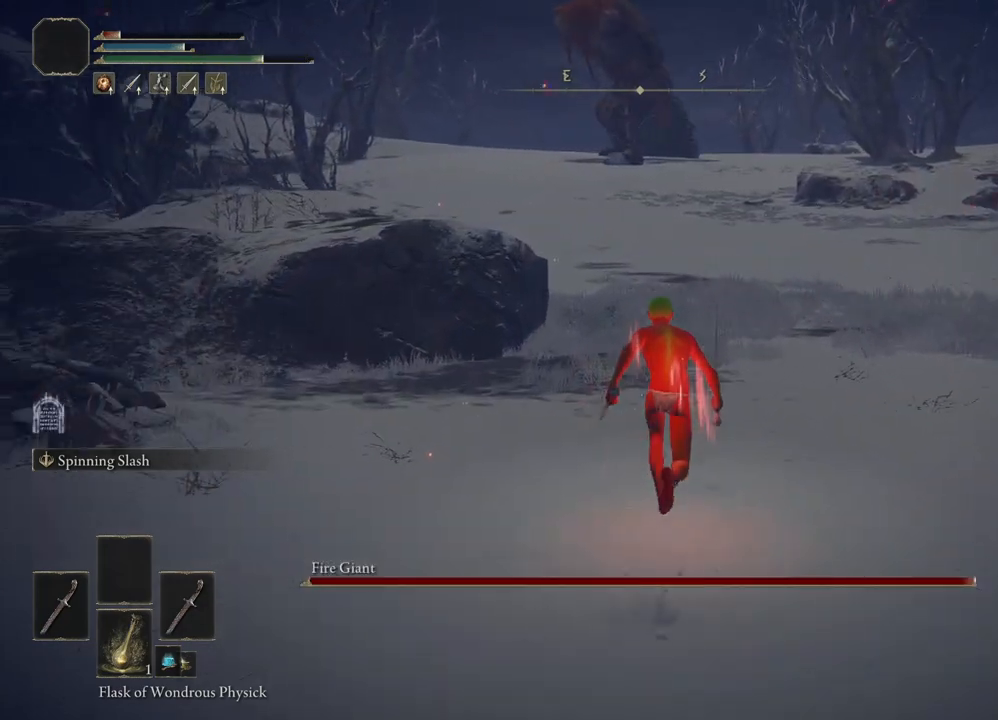
{"dt_ms": 500, "buttons": ["B"], "left_stick": "up", "right_stick": "center", "button_events": []}
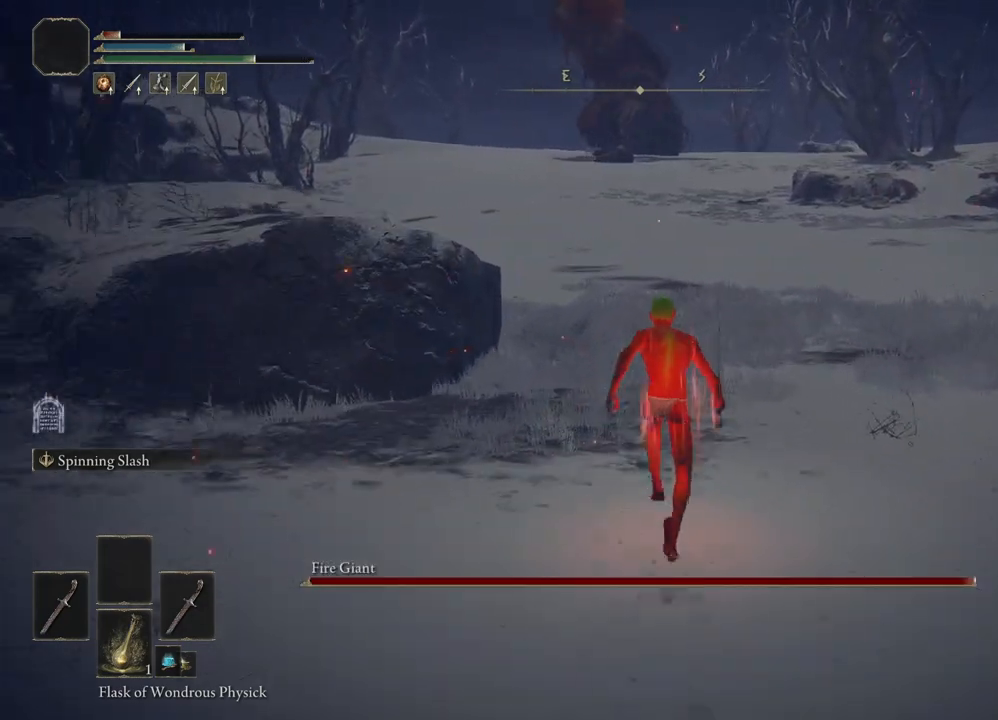
{"dt_ms": 500, "buttons": ["B"], "left_stick": "up", "right_stick": "center", "button_events": []}
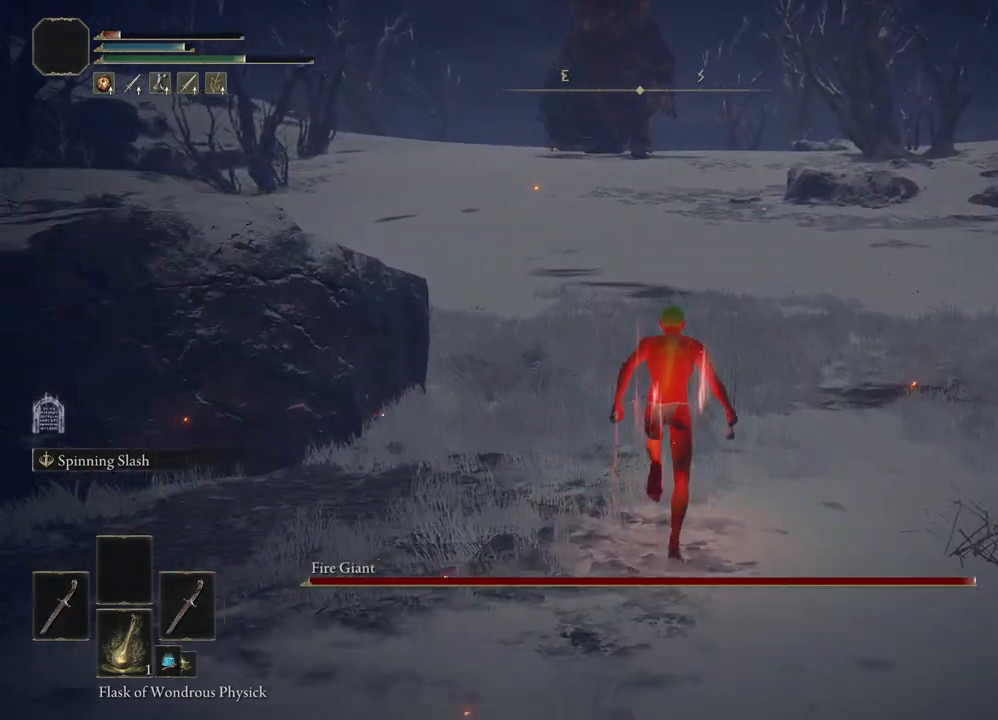
{"dt_ms": 500, "buttons": ["B"], "left_stick": "up", "right_stick": "center", "button_events": []}
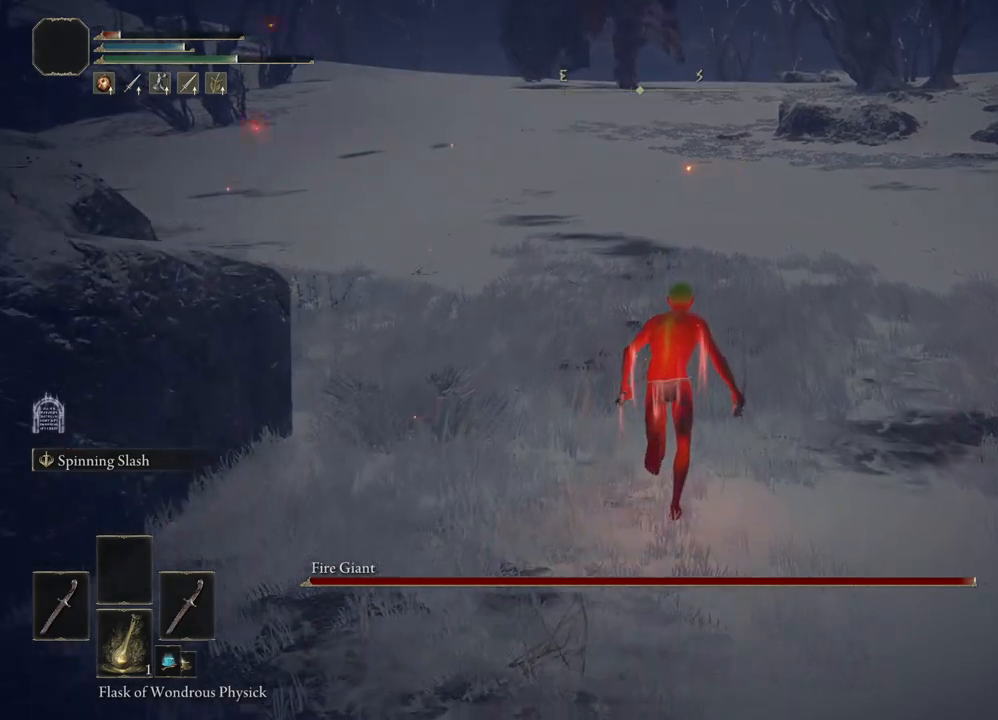
{"dt_ms": 500, "buttons": ["B"], "left_stick": "up", "right_stick": "center", "button_events": []}
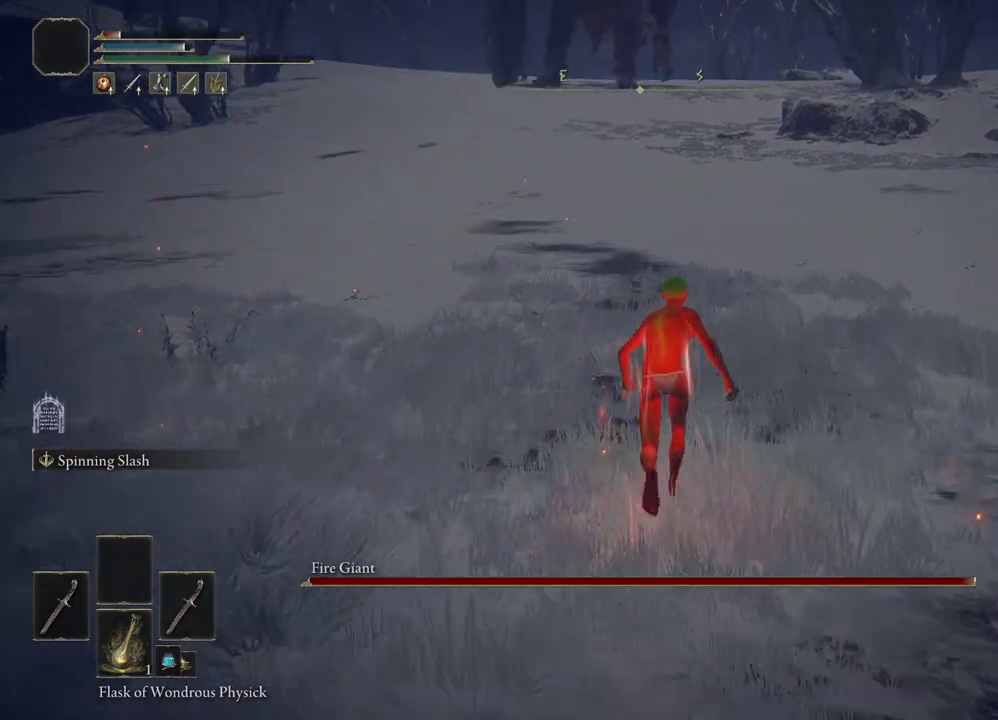
{"dt_ms": 500, "buttons": ["B", "X"], "left_stick": "up", "right_stick": "center", "button_events": [[440, "X", "down"]]}
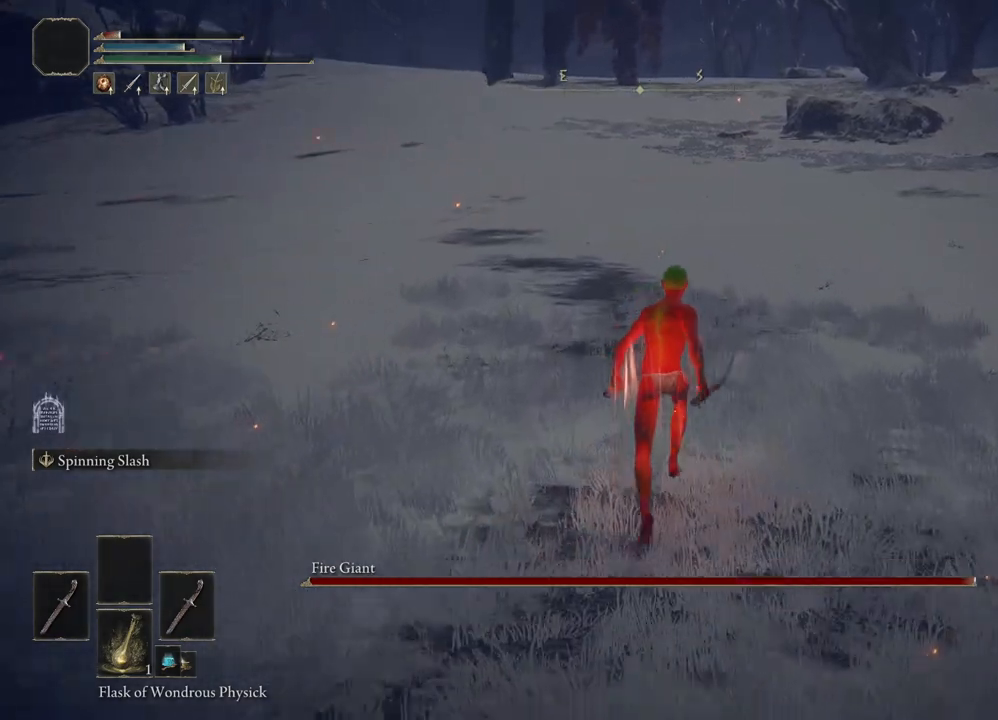
{"dt_ms": 500, "buttons": [], "left_stick": "up", "right_stick": "center", "button_events": [[40, "B", "up"], [40, "X", "up"], [420, "DPAD_DOWN", "down"], [460, "DPAD_DOWN", "up"]]}
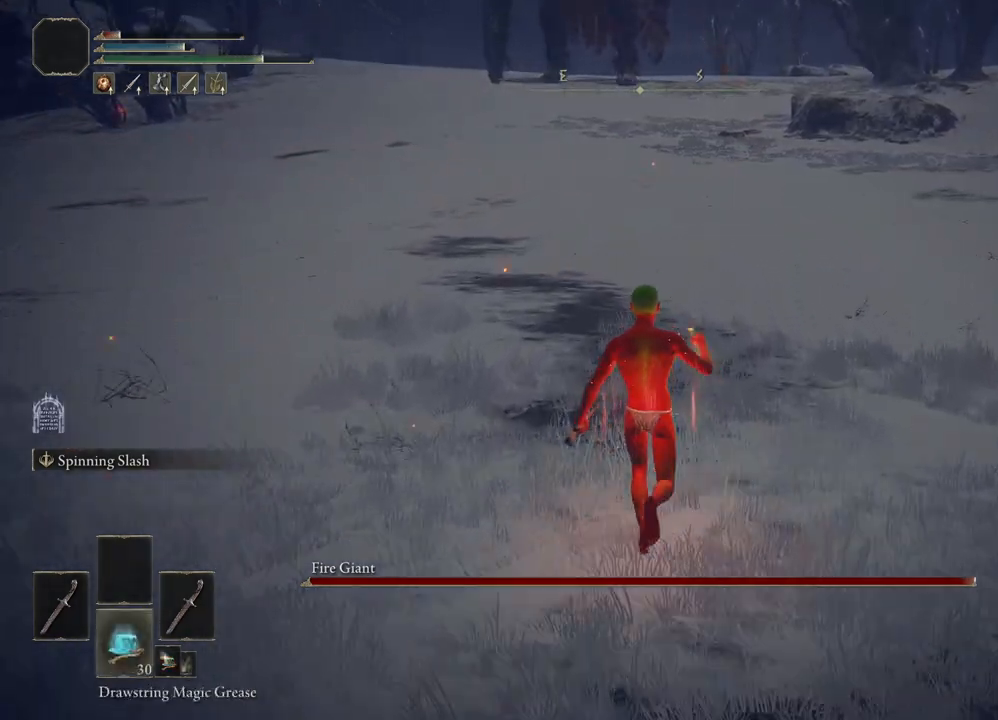
{"dt_ms": 1000, "buttons": ["B"], "left_stick": "up", "right_stick": "center", "button_events": [[1000, "B", "down"]]}
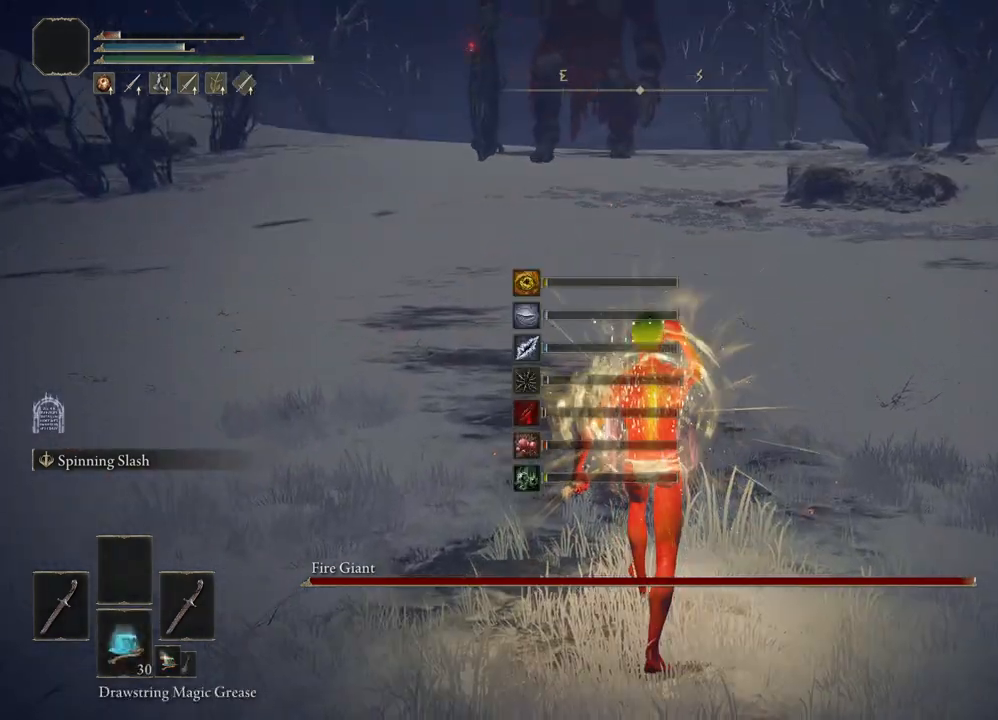
{"dt_ms": 500, "buttons": ["B"], "left_stick": "up", "right_stick": "center", "button_events": []}
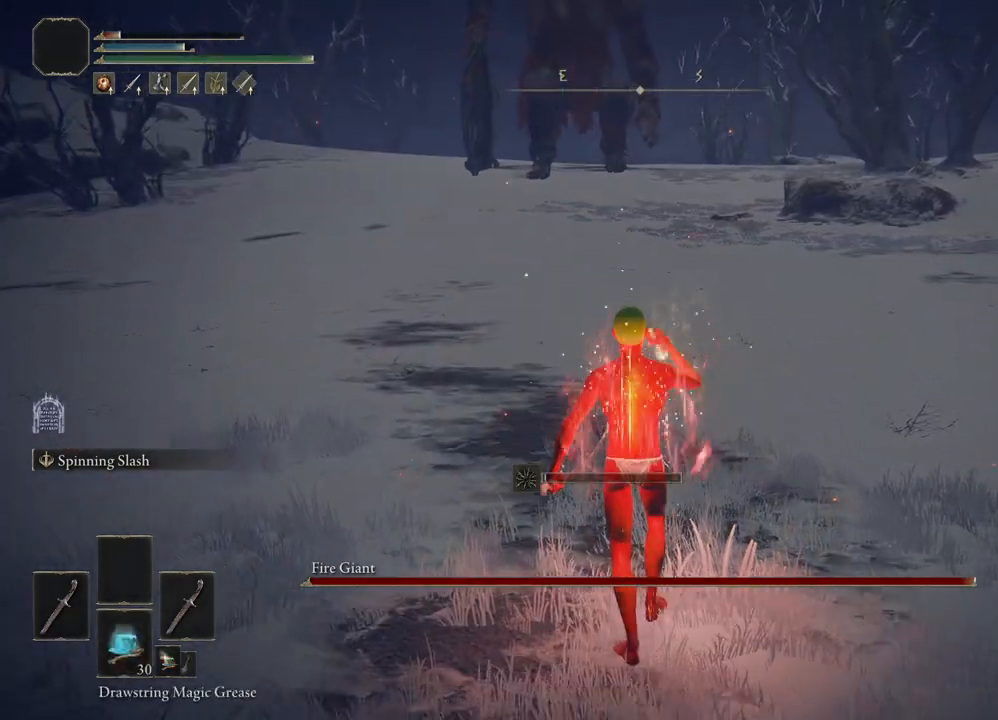
{"dt_ms": 500, "buttons": ["B"], "left_stick": "up", "right_stick": "center", "button_events": []}
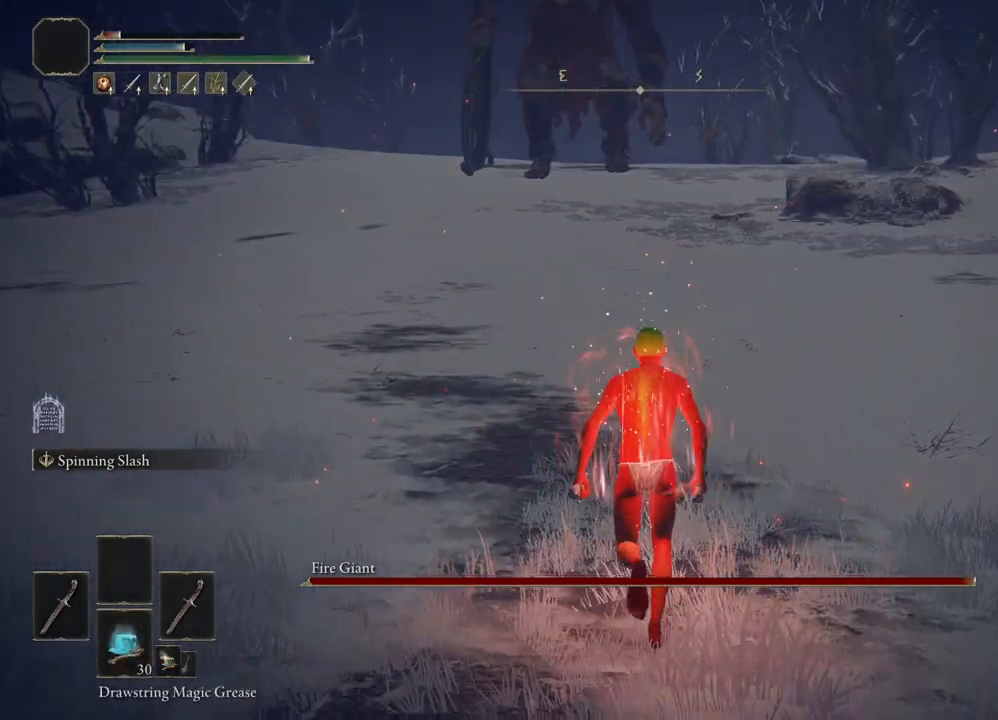
{"dt_ms": 500, "buttons": ["B"], "left_stick": "up", "right_stick": "center", "button_events": []}
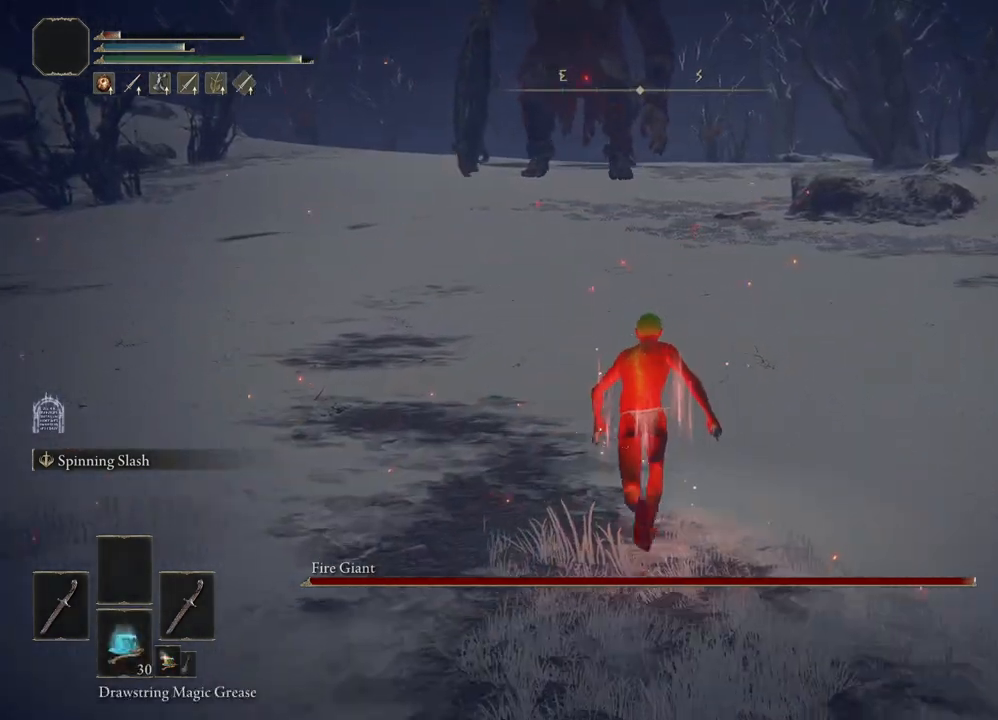
{"dt_ms": 500, "buttons": ["B"], "left_stick": "down", "right_stick": "center", "button_events": []}
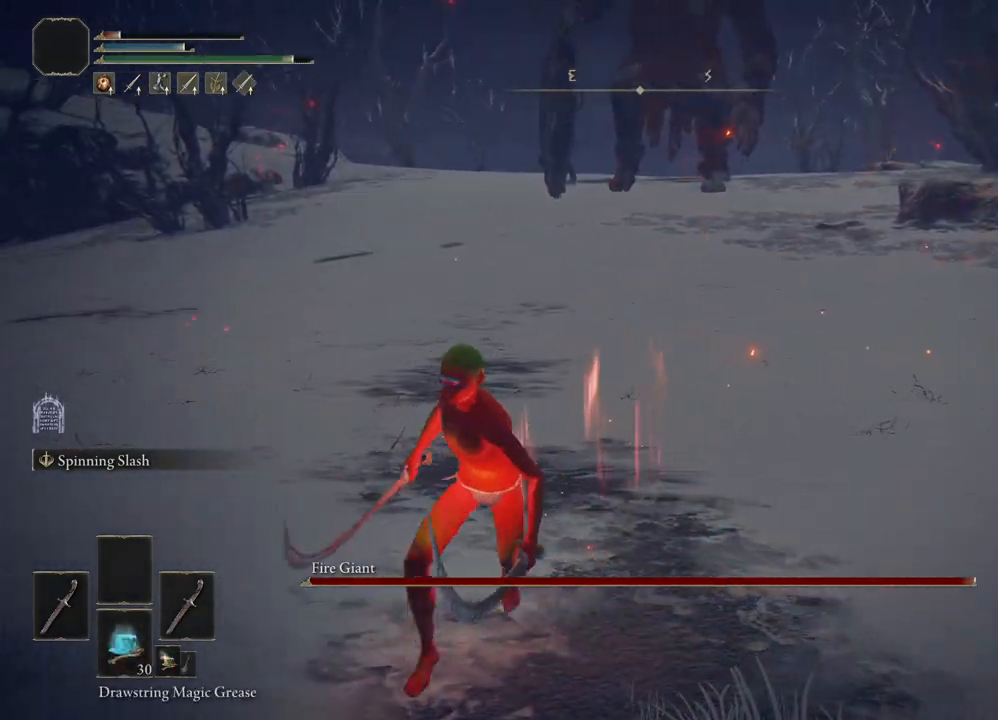
{"dt_ms": 500, "buttons": ["B"], "left_stick": "down-right", "right_stick": "center", "button_events": []}
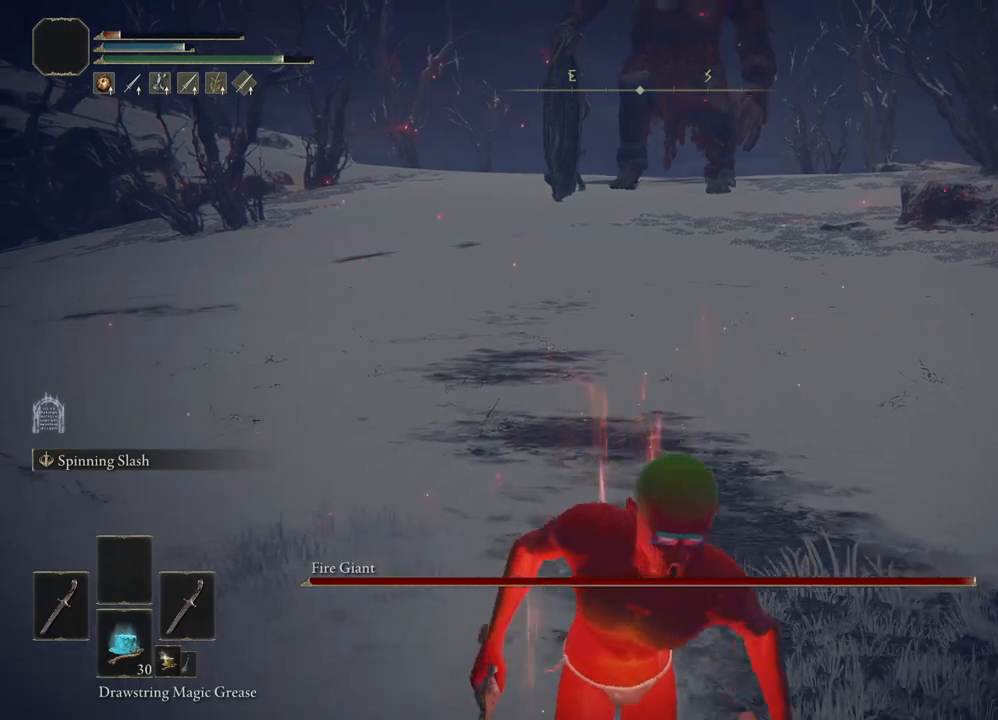
{"dt_ms": 500, "buttons": ["B"], "left_stick": "left", "right_stick": "center", "button_events": []}